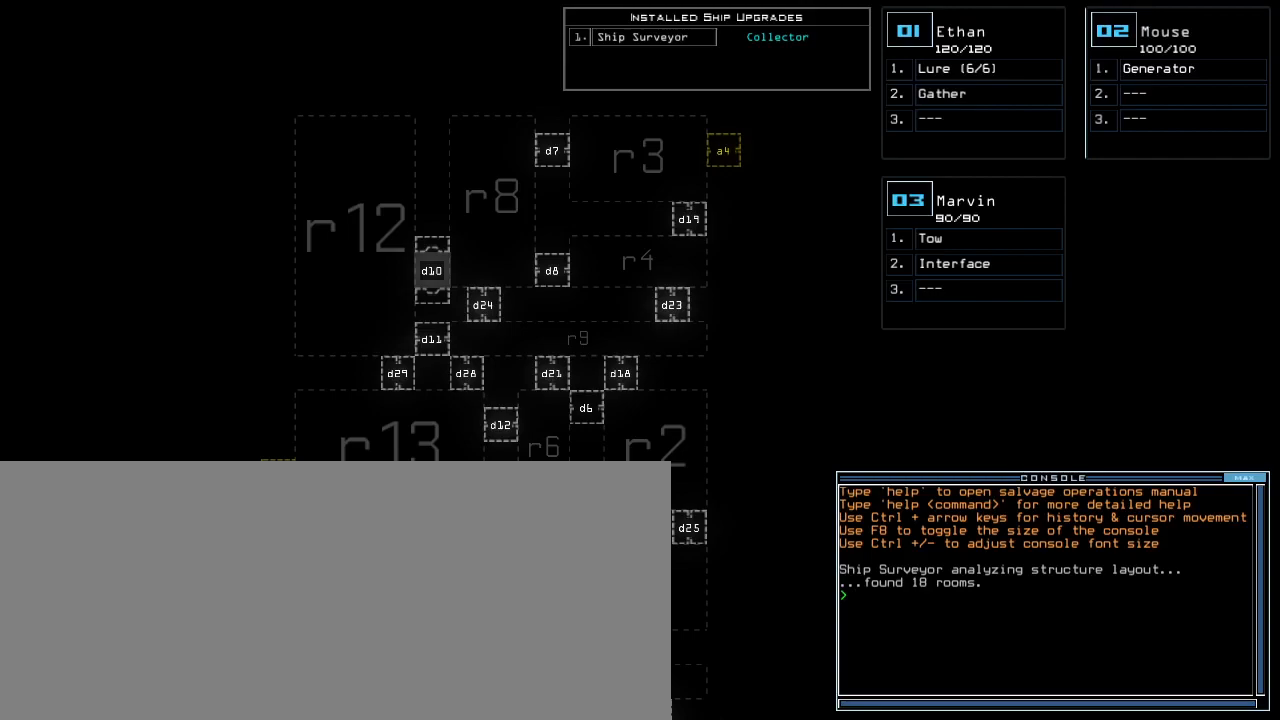
Gameplay with keyboard; each line is a JSON object with the keys held at the frame after it. "events" lists presses ("down") and releases ("up") of ".", "0", "1", "2", "3", "4", "5", "6", "7", "8", "9", "a", "b", "backspace", "c", "caps_lock", "comma", "ctrl_l", "ctrl_r", "d", "down", "e", "equals", "escape", "f", "g", "h", "i", "j", "k", "l", "left", "m", "minus", "n", "o", "p", "q", "quote", "r", "return", "right", "s", "semicolon", "shift_l", "shift_r", "space", "t", "tab", "tilde", "u", "up", "v", "w", "x", "y" and "z" between this image and that frame as [ms after this image, input, new state], when the widget could be followed in between. No other keys are recorded. Mouse input is not recorded.
{"keys": [], "events": [[83, "left", "down"], [317, "left", "up"]]}
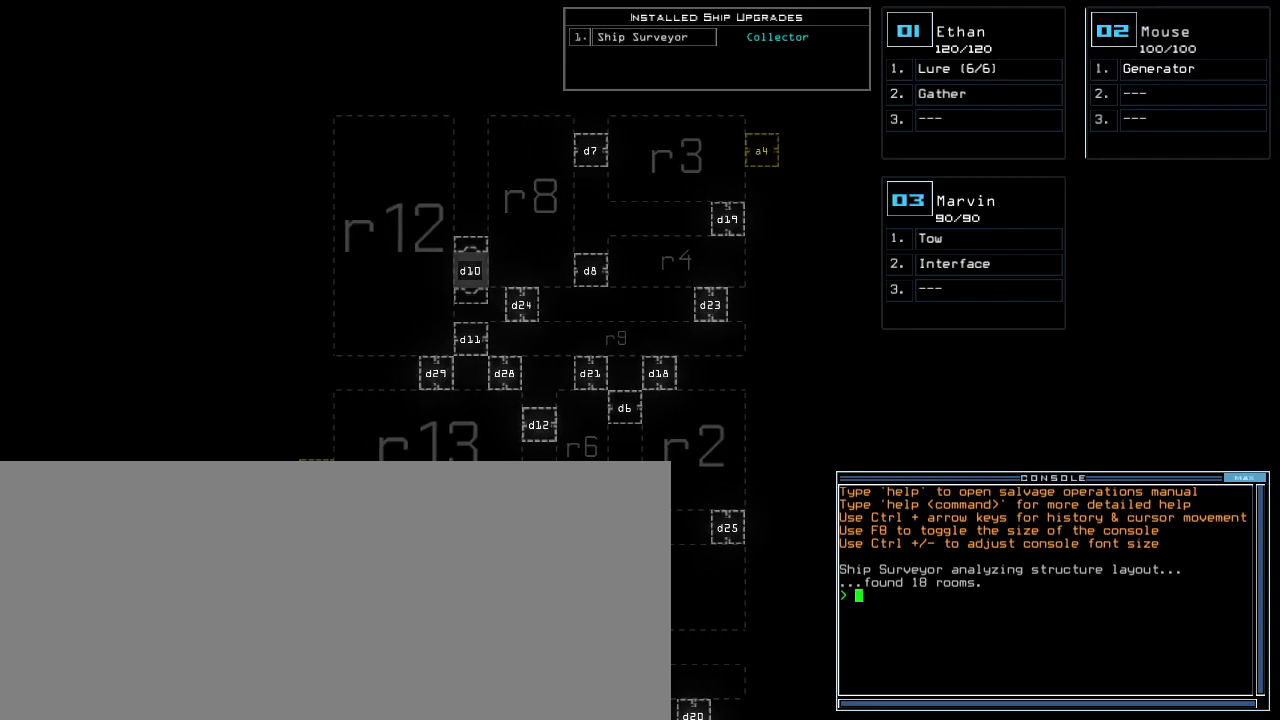
{"keys": [], "events": []}
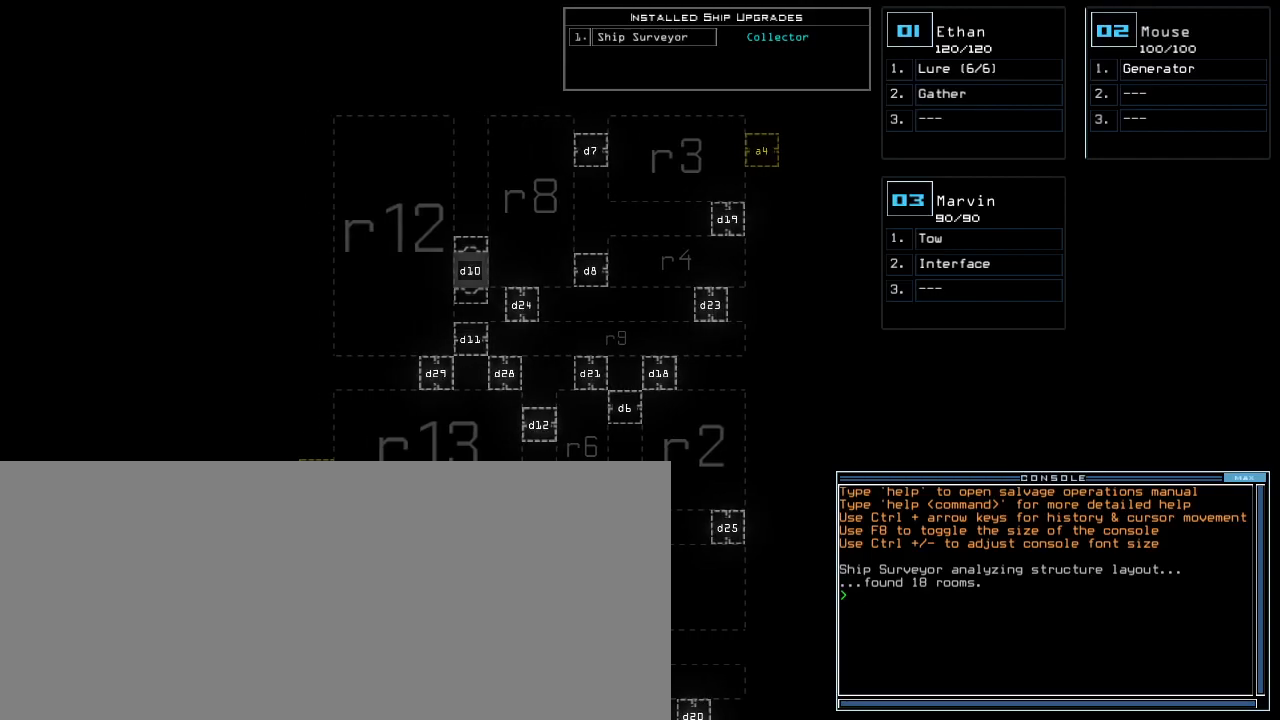
{"keys": [], "events": []}
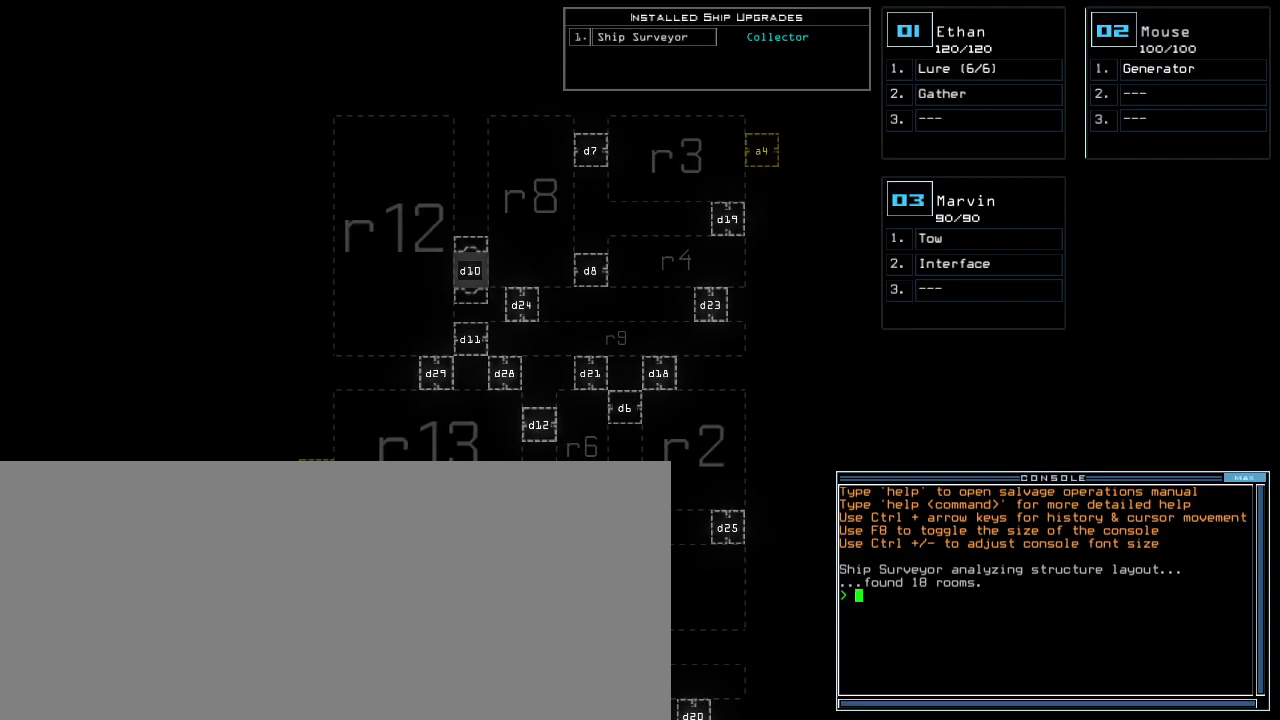
{"keys": [], "events": []}
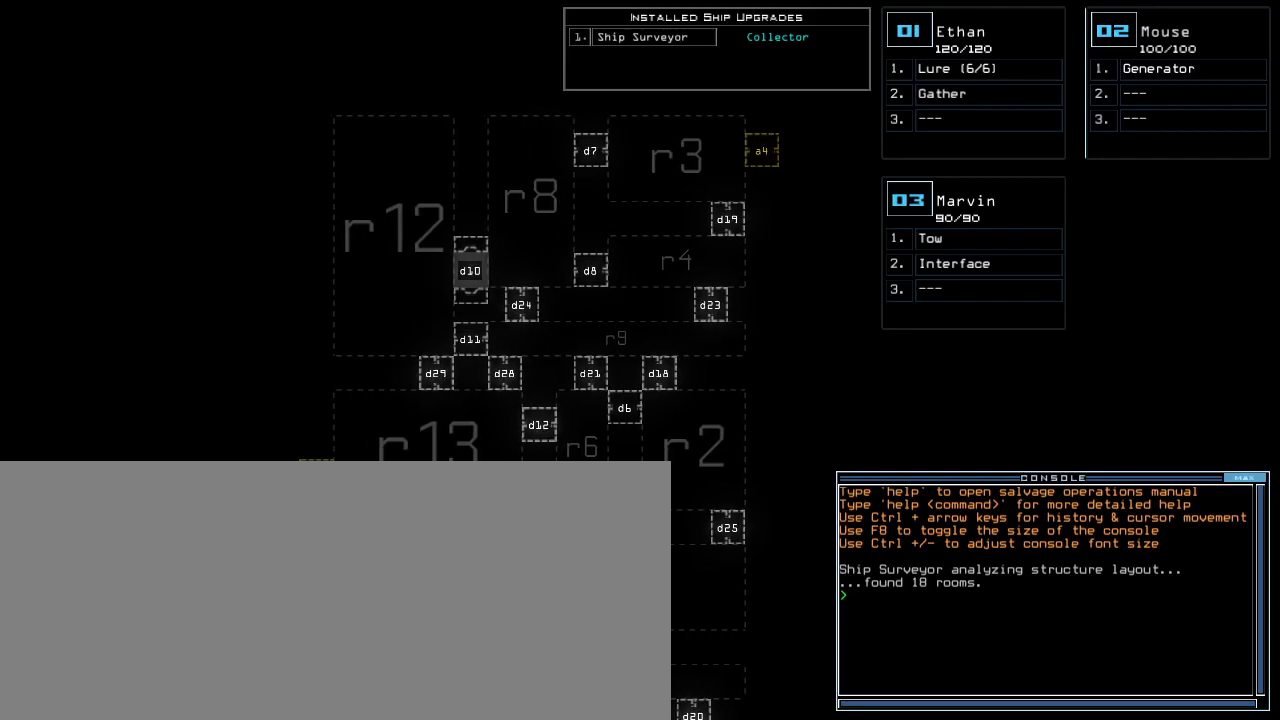
{"keys": [], "events": []}
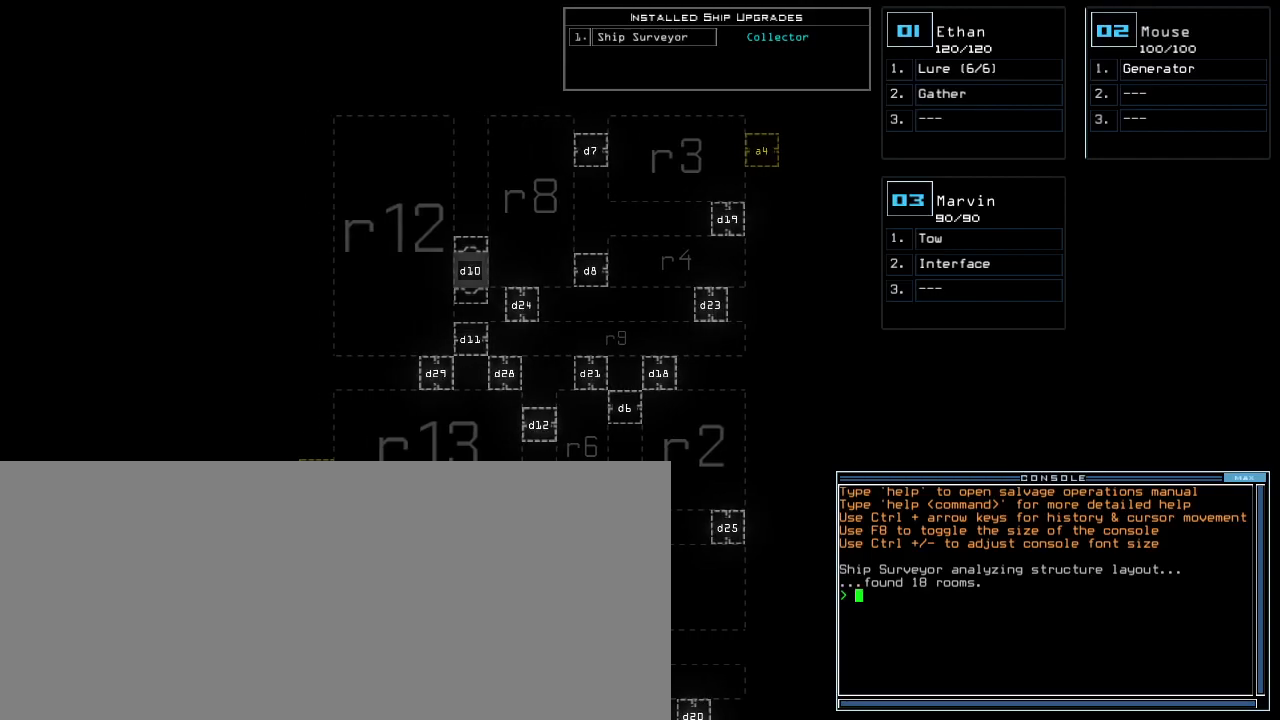
{"keys": [], "events": []}
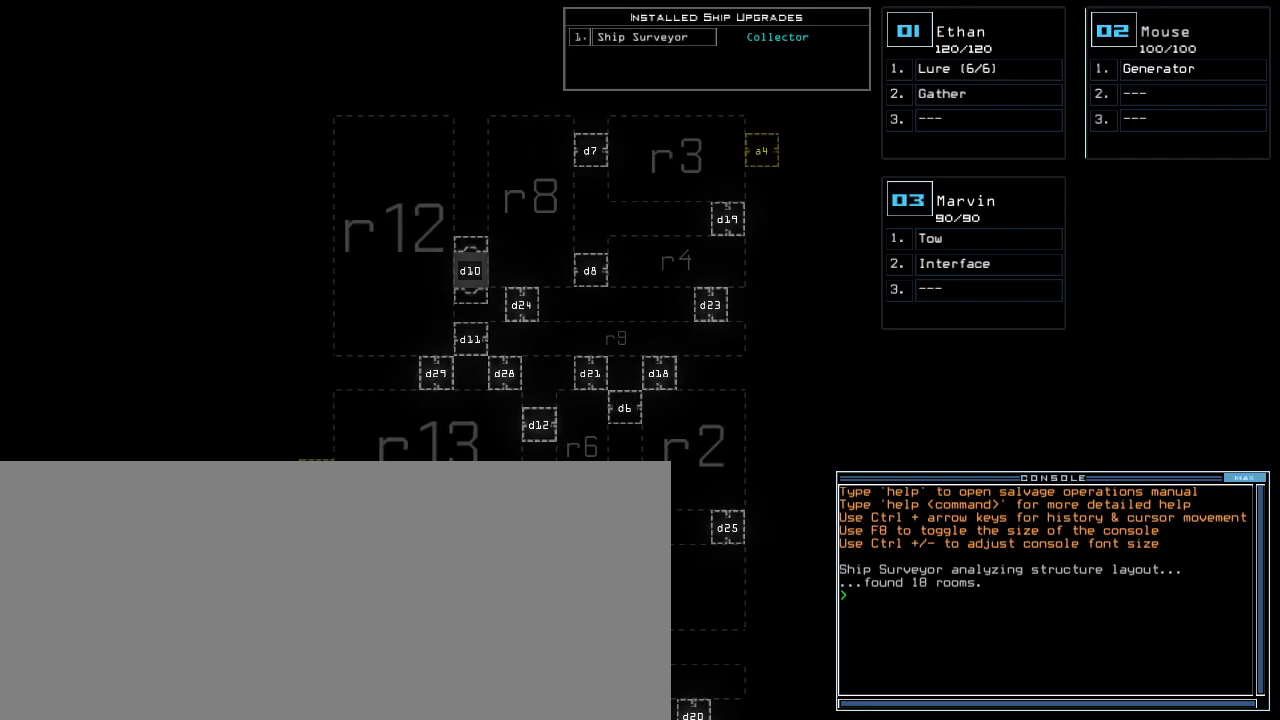
{"keys": [], "events": [[133, "right", "down"], [283, "right", "up"], [367, "left", "down"], [500, "left", "up"]]}
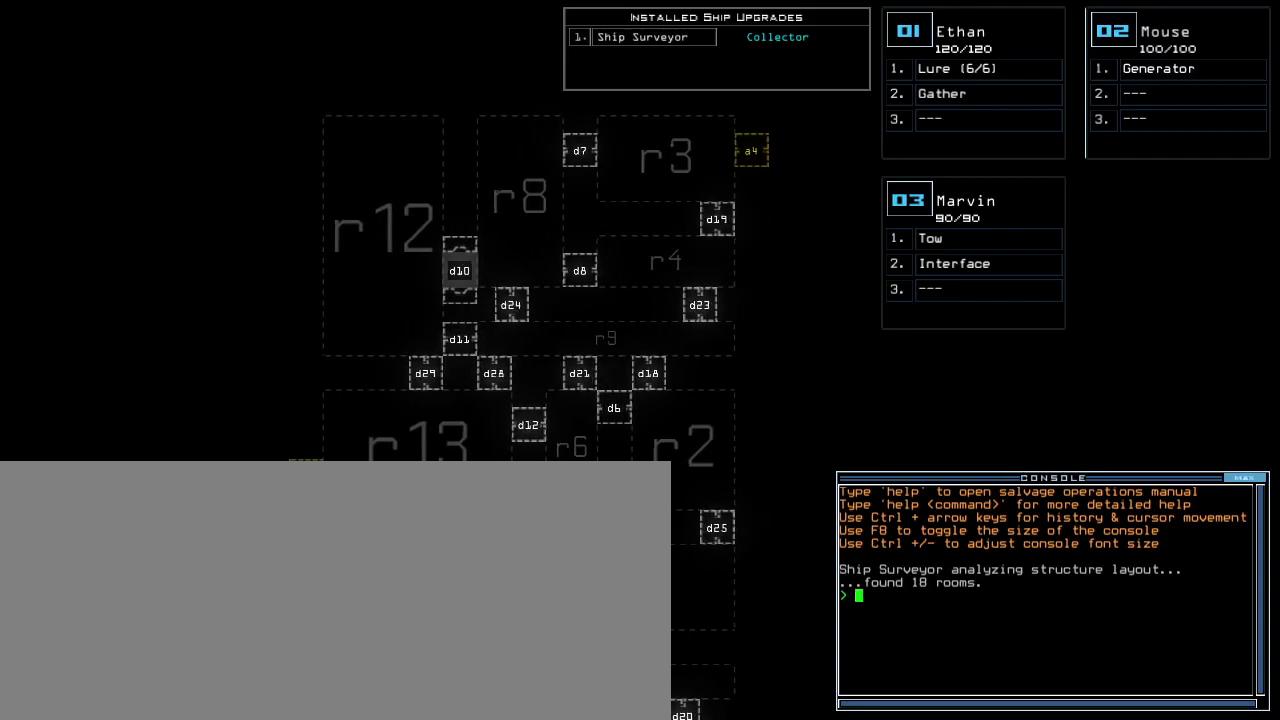
{"keys": ["down"], "events": [[483, "down", "down"]]}
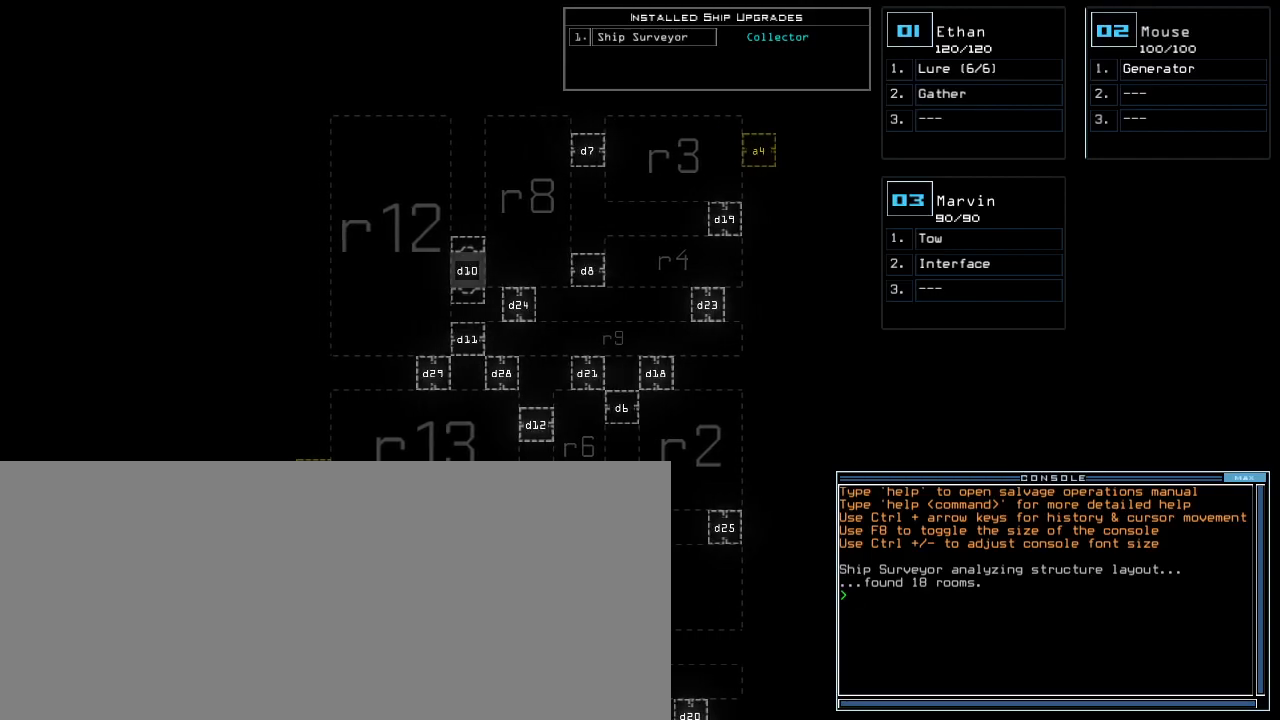
{"keys": ["down"], "events": []}
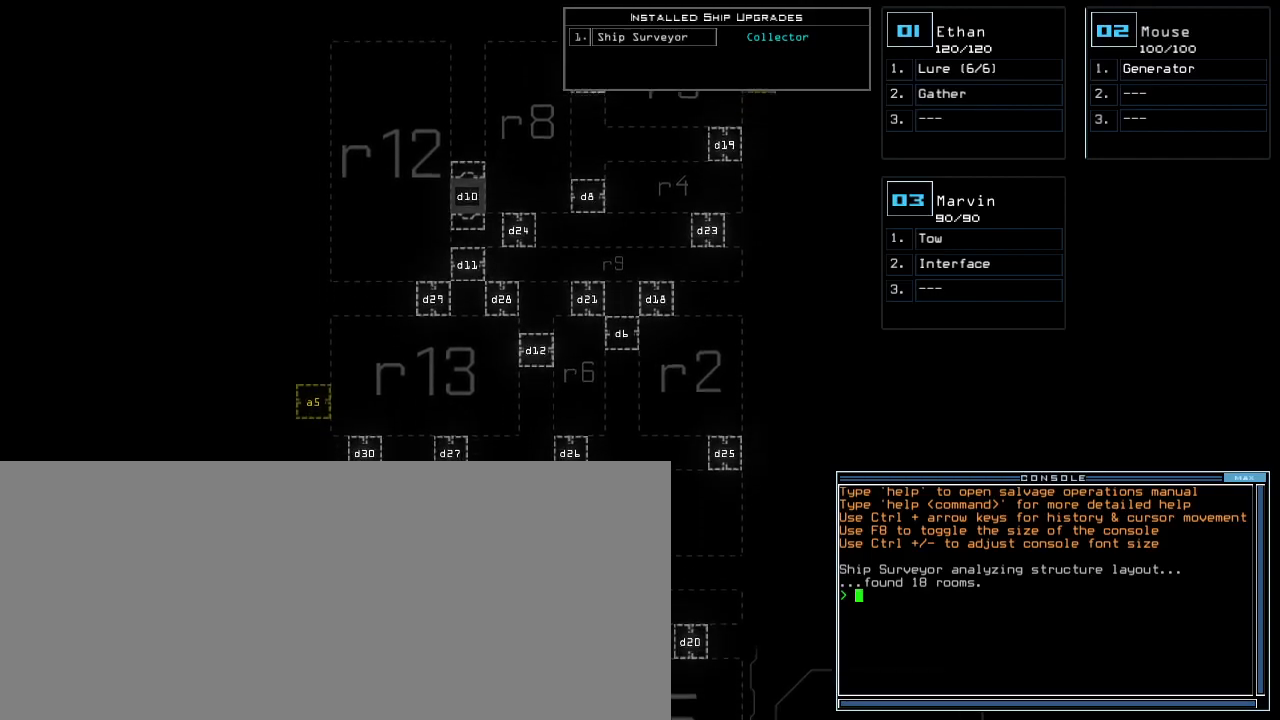
{"keys": ["down"], "events": []}
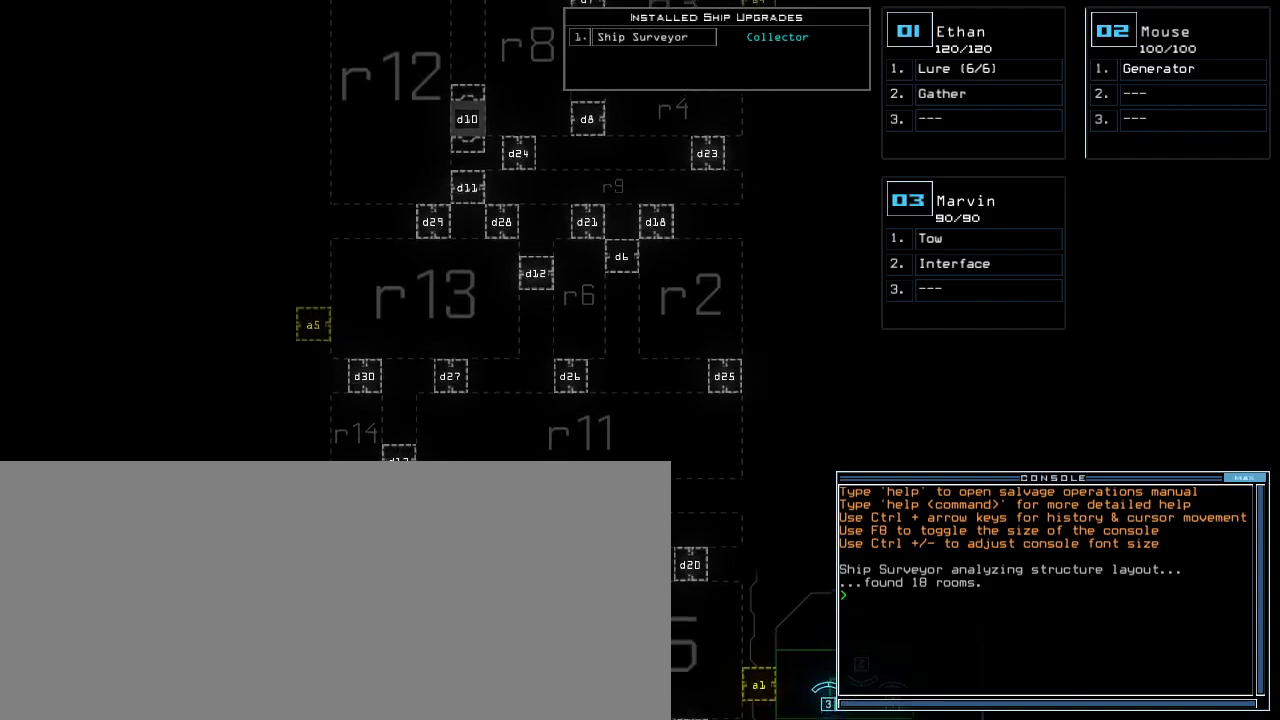
{"keys": [], "events": [[50, "down", "up"]]}
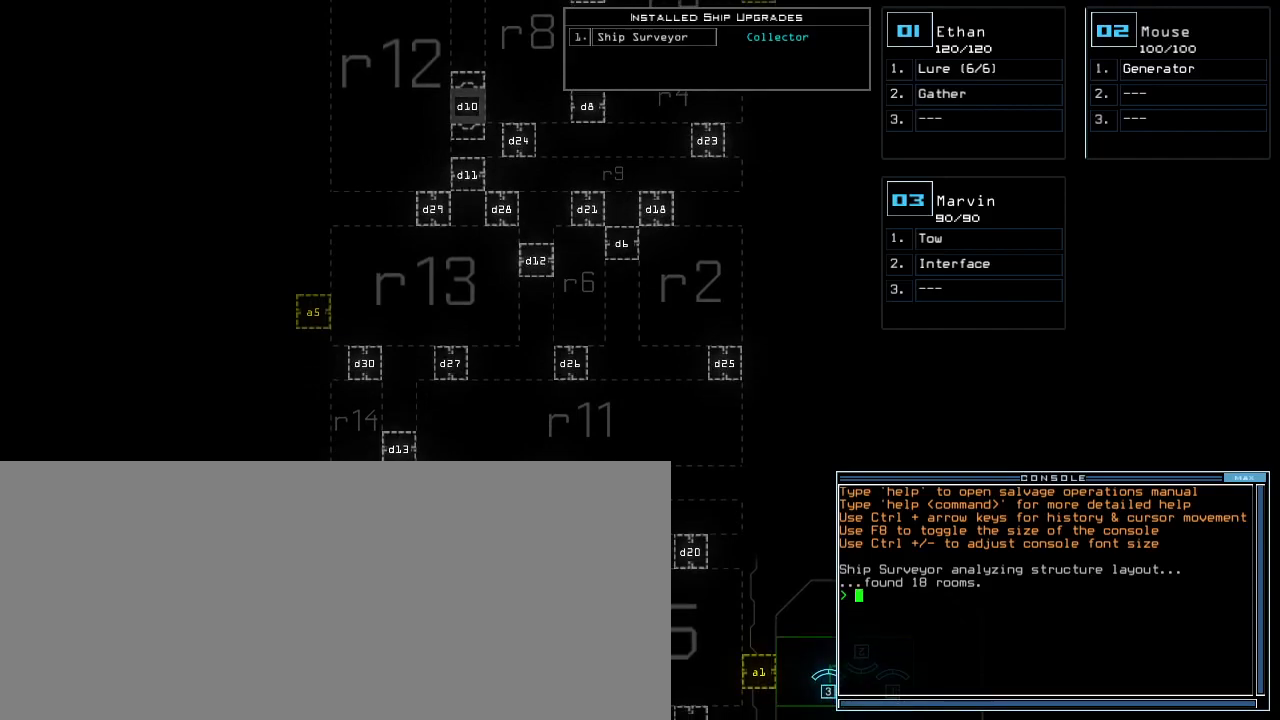
{"keys": [], "events": []}
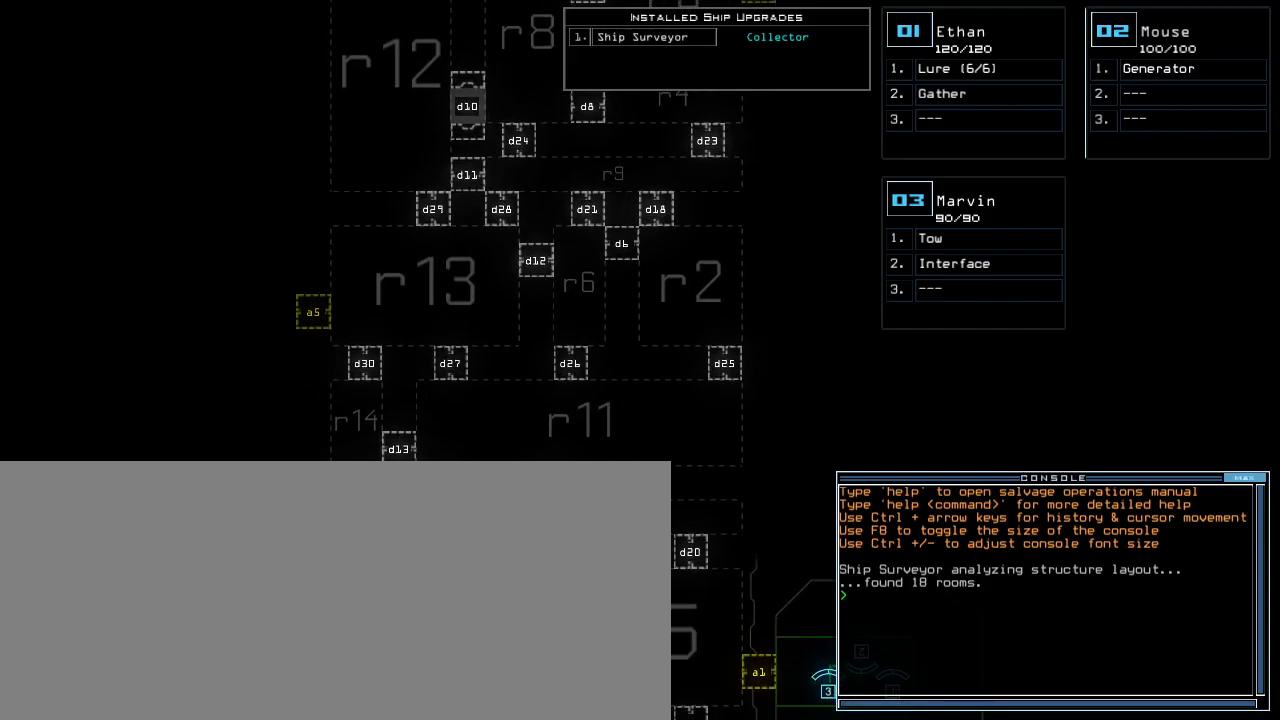
{"keys": [], "events": []}
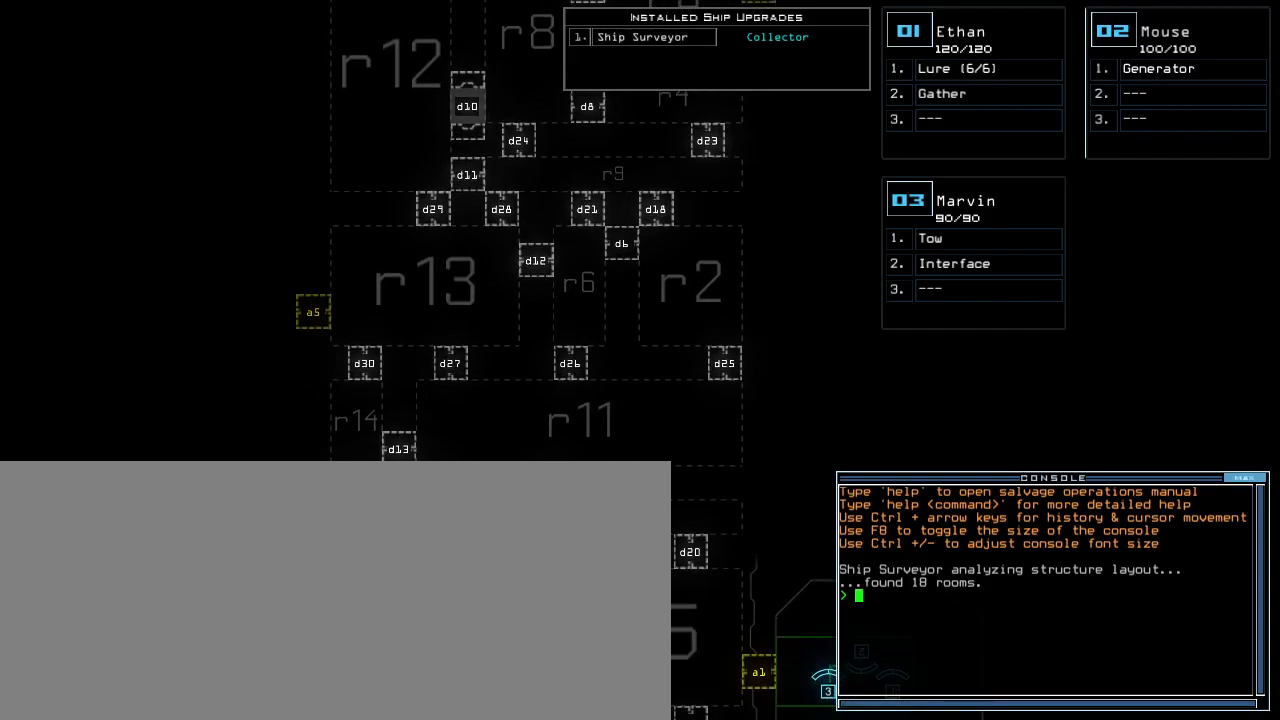
{"keys": [], "events": []}
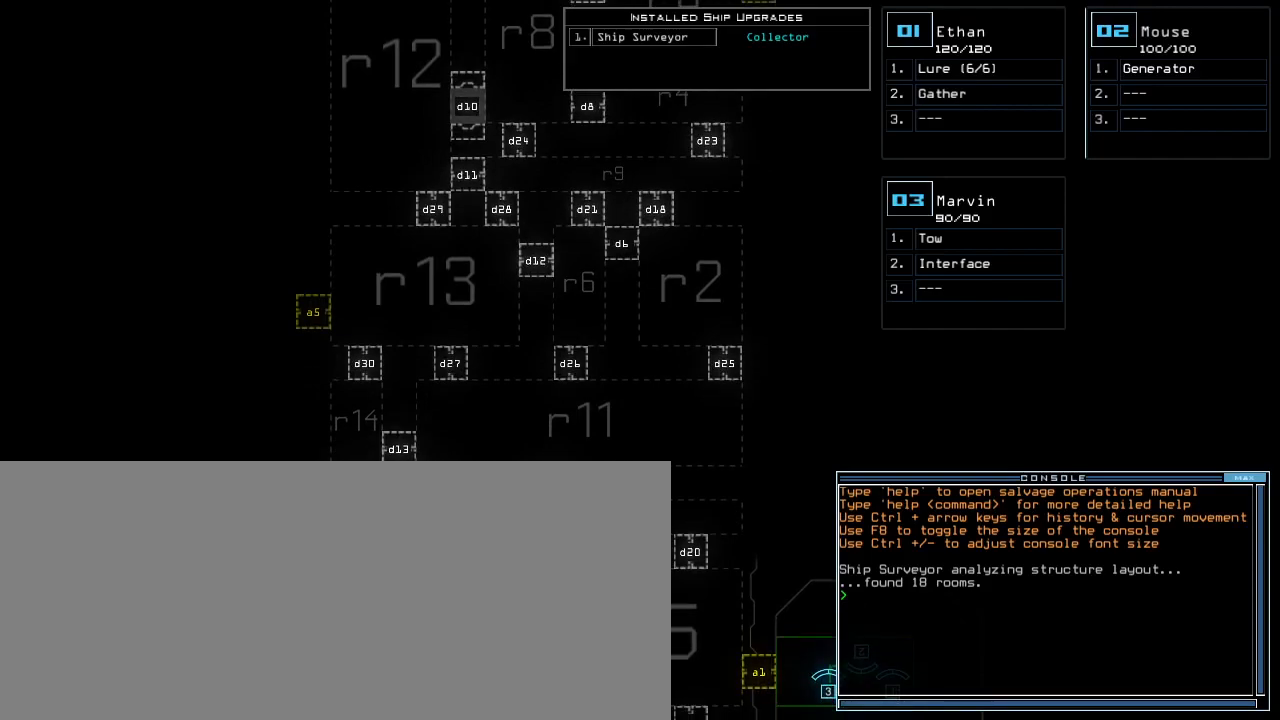
{"keys": [], "events": []}
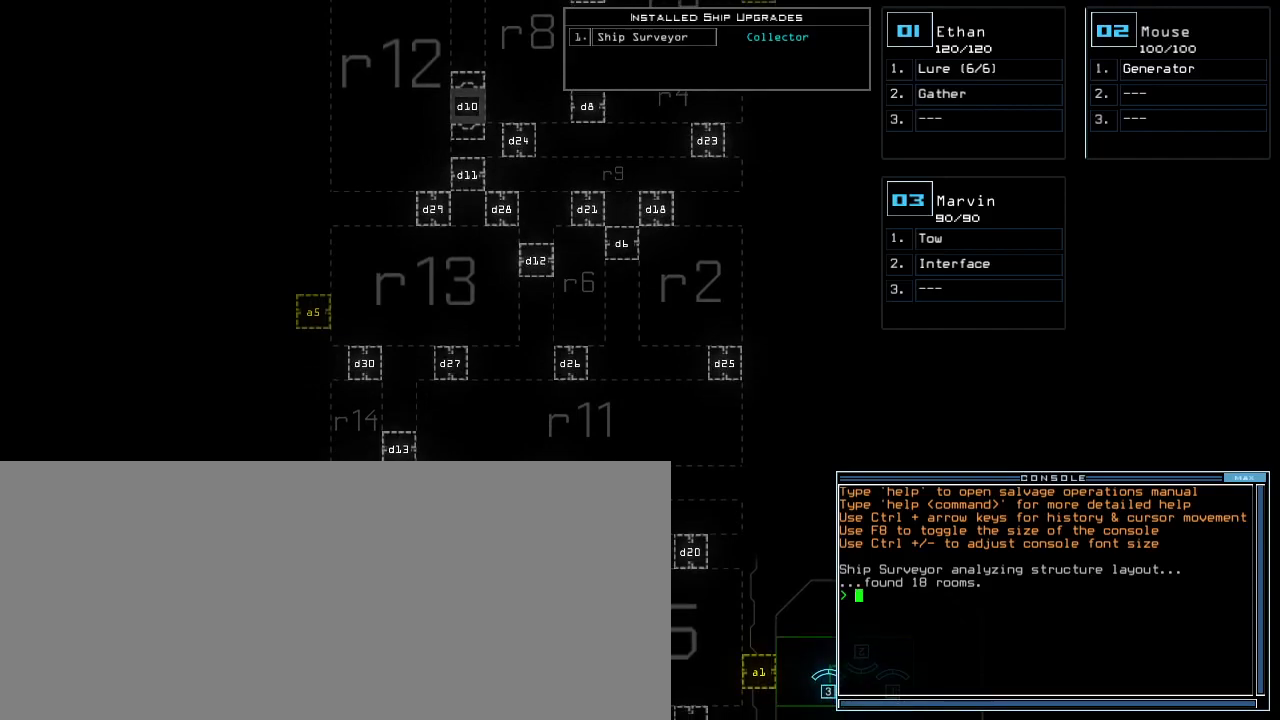
{"keys": [], "events": []}
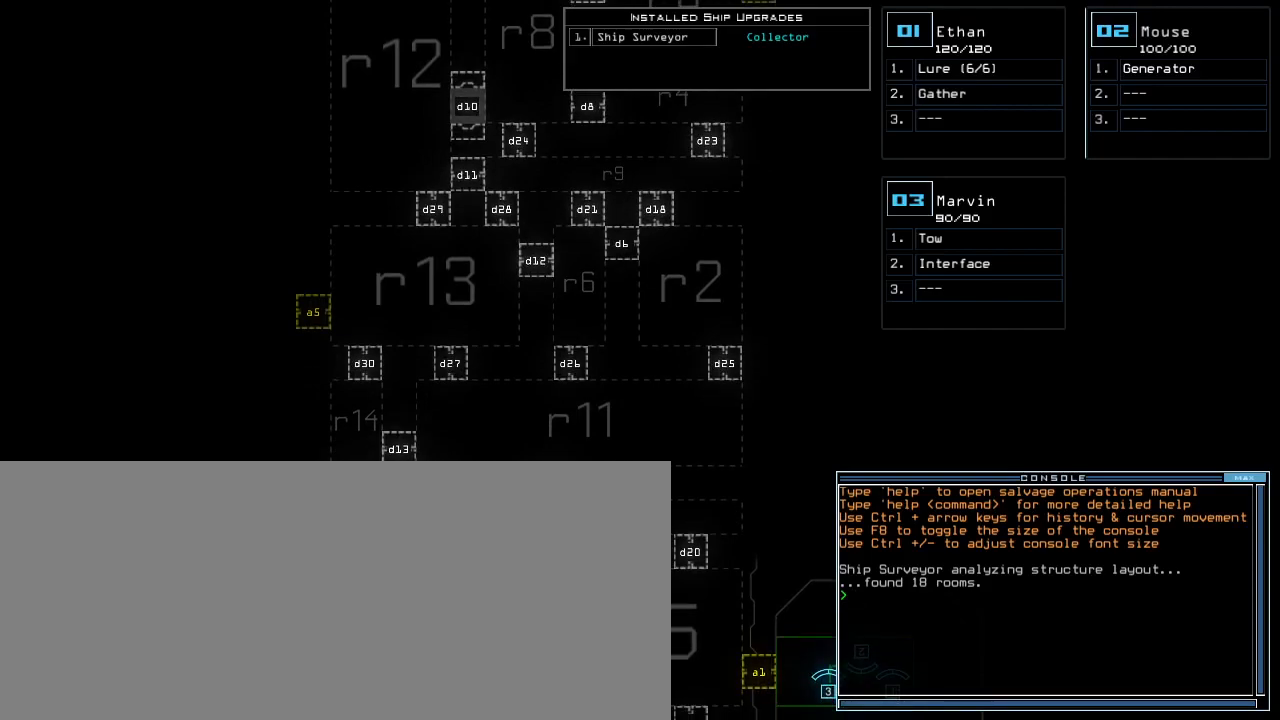
{"keys": [], "events": []}
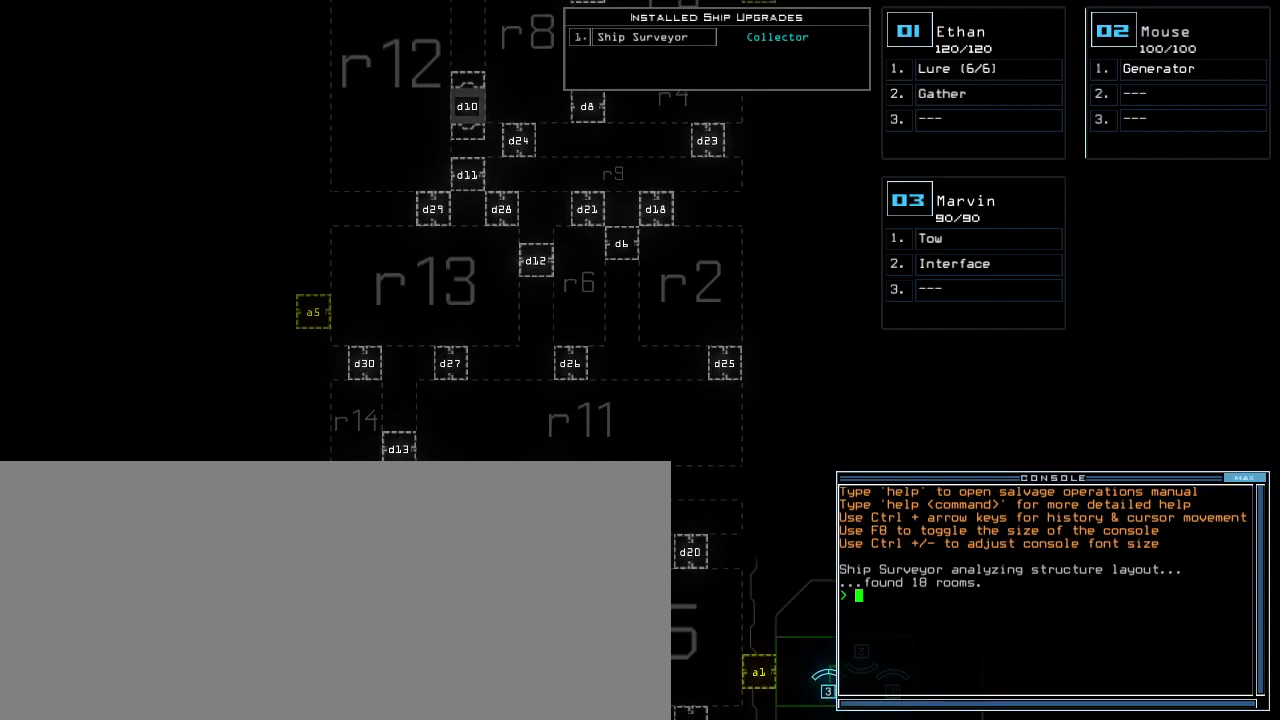
{"keys": [], "events": []}
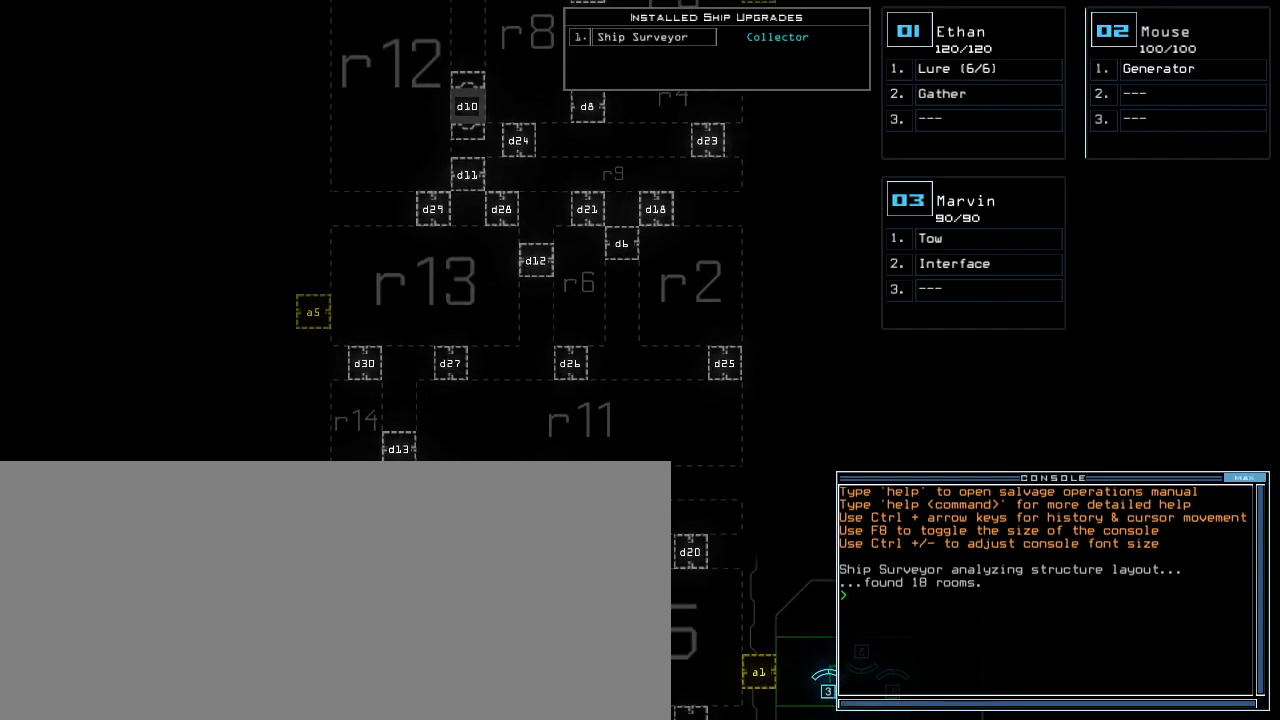
{"keys": [], "events": []}
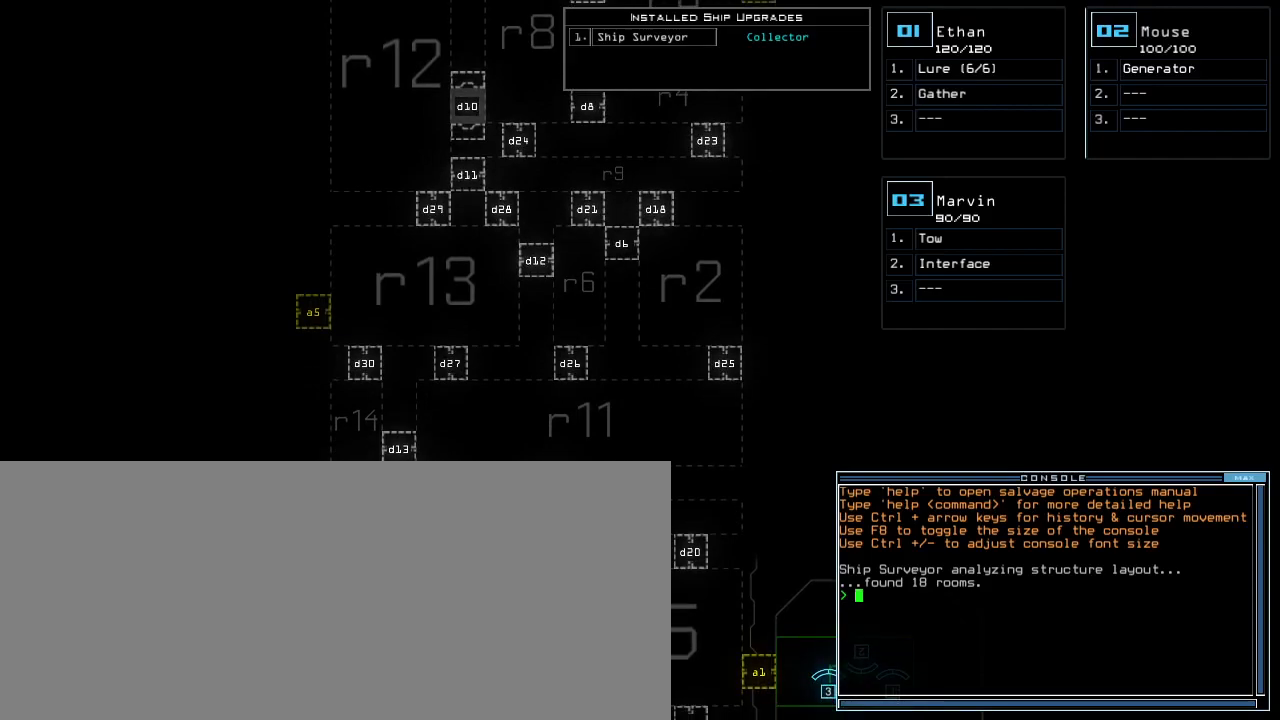
{"keys": ["a"], "events": [[500, "a", "down"]]}
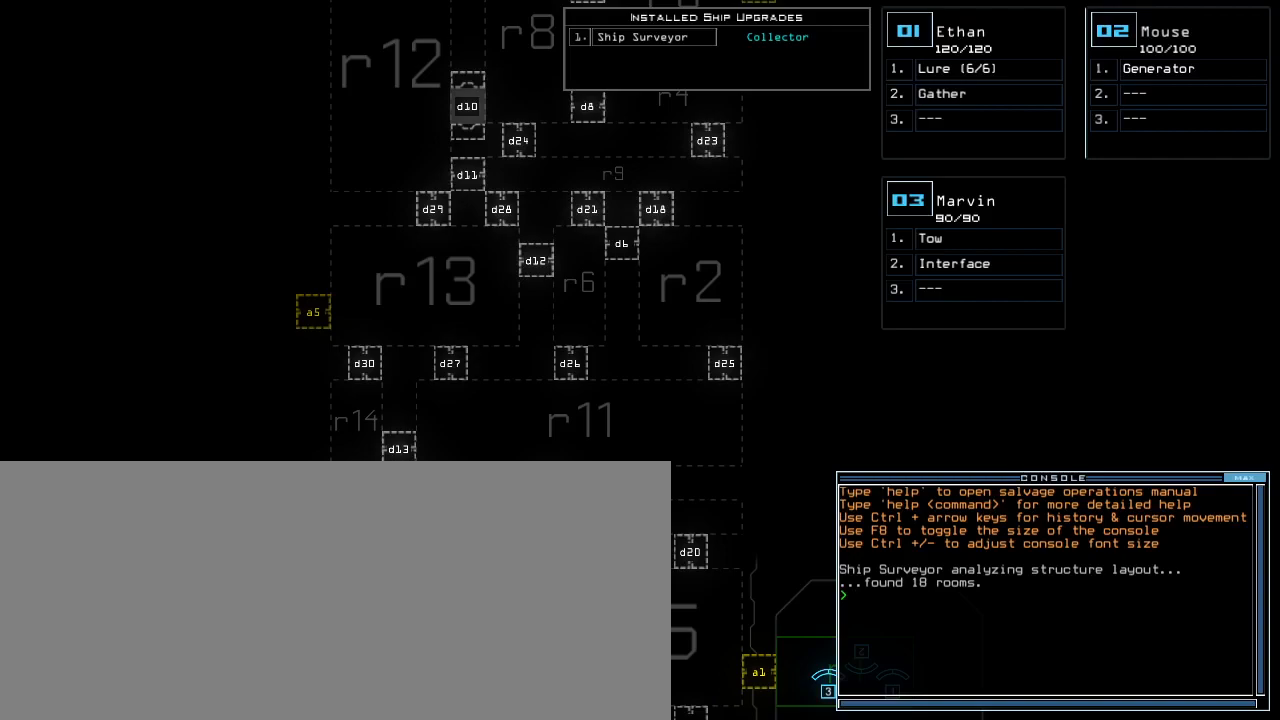
{"keys": [], "events": [[50, "l", "down"], [150, "a", "up"], [150, "l", "up"], [200, "i", "down"], [283, "i", "up"], [383, "return", "down"], [483, "return", "up"]]}
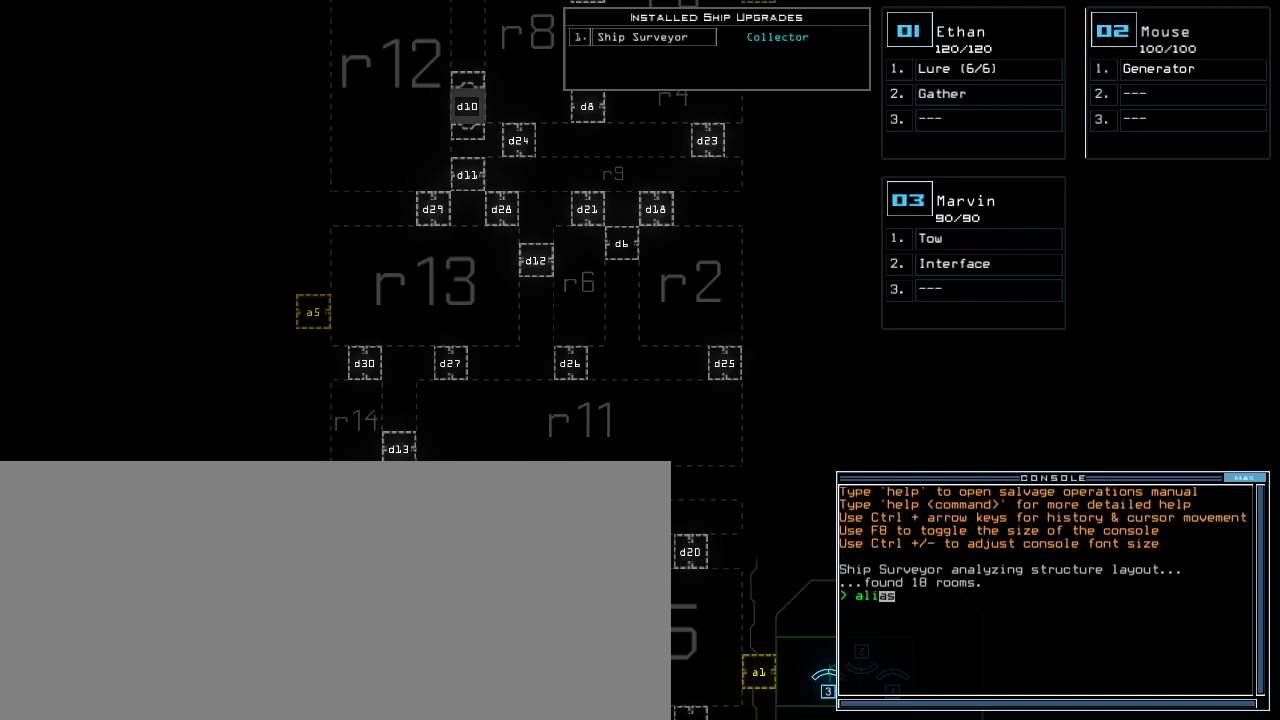
{"keys": ["t"], "events": [[17, "t", "down"]]}
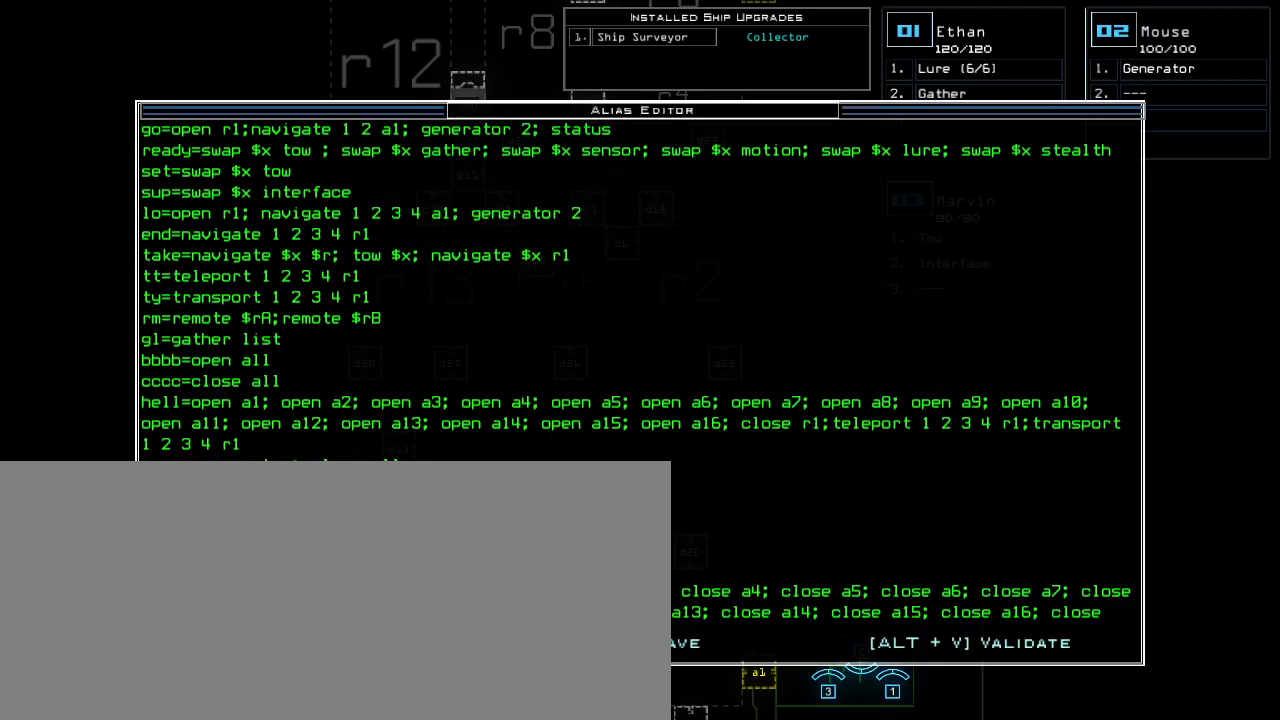
{"keys": ["t"], "events": []}
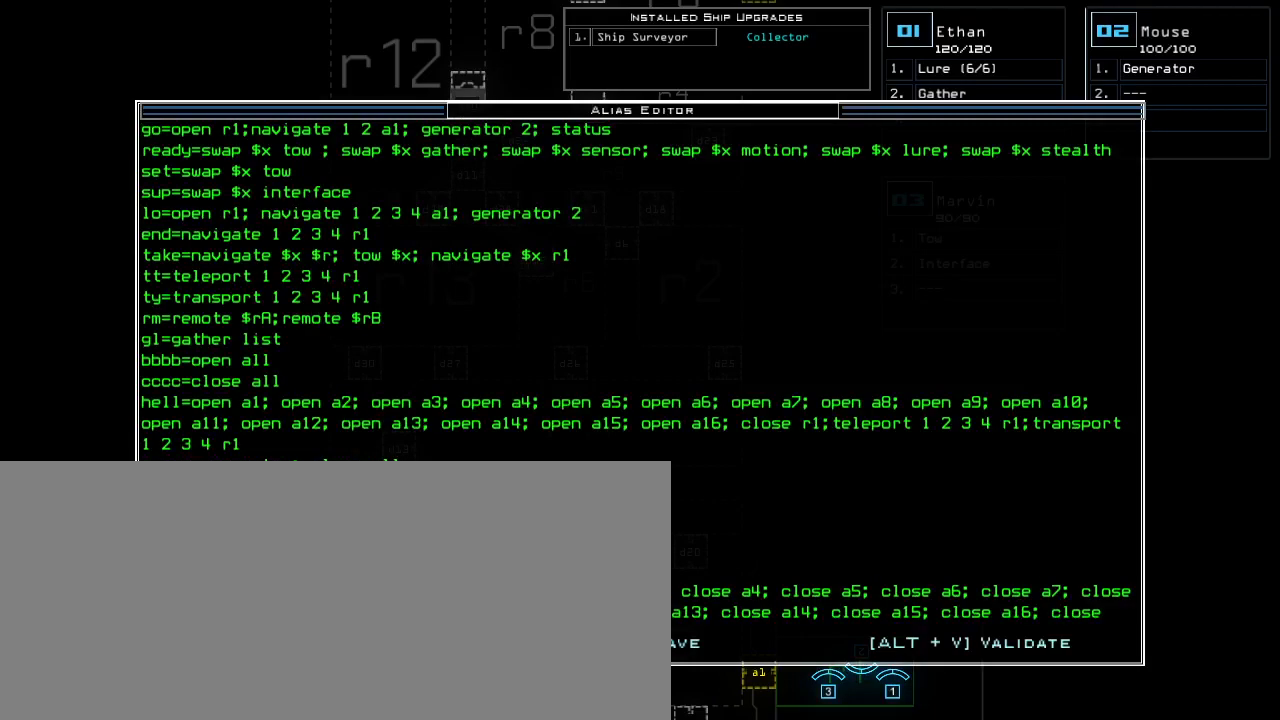
{"keys": ["t"], "events": []}
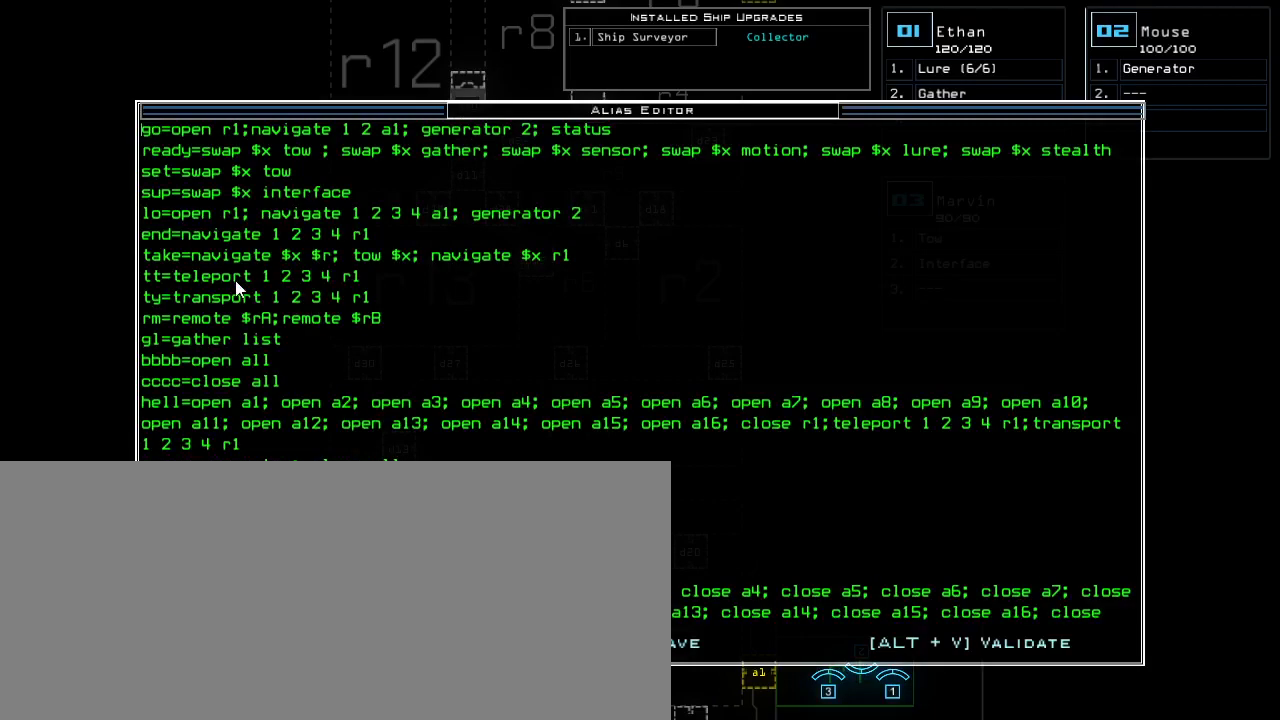
{"keys": ["t"], "events": []}
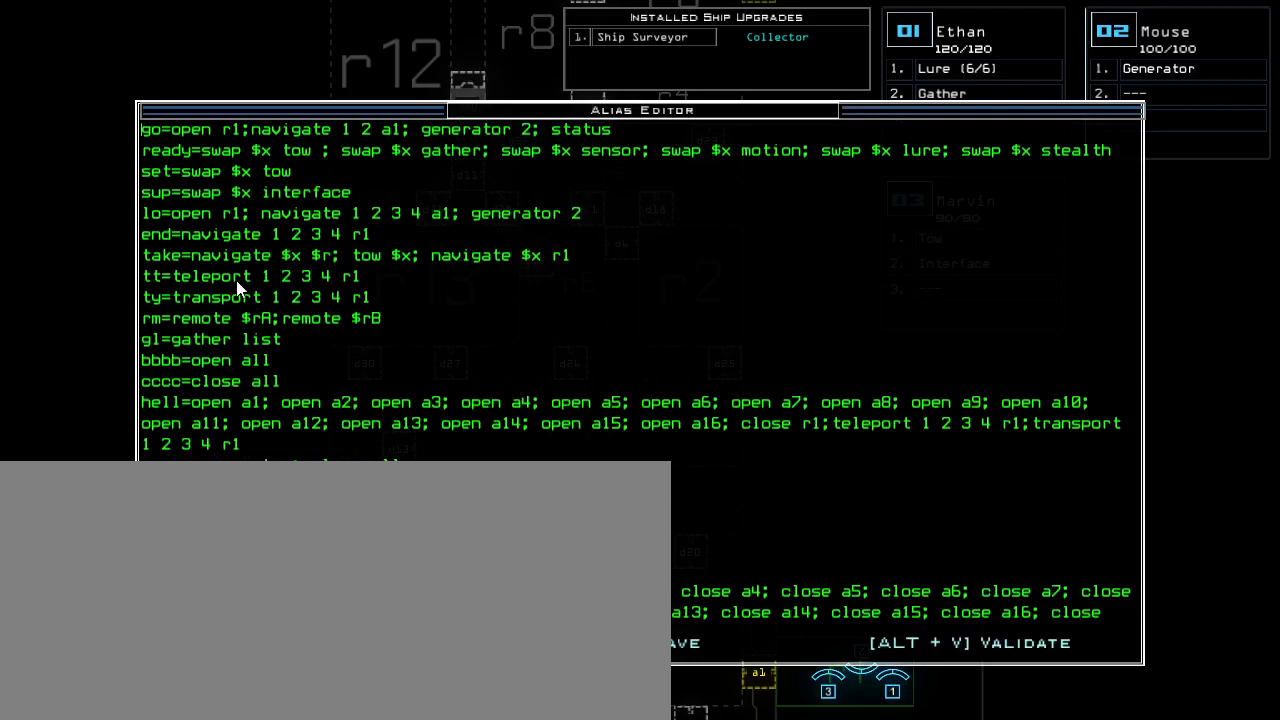
{"keys": [], "events": [[133, "escape", "down"], [217, "t", "up"], [250, "escape", "up"]]}